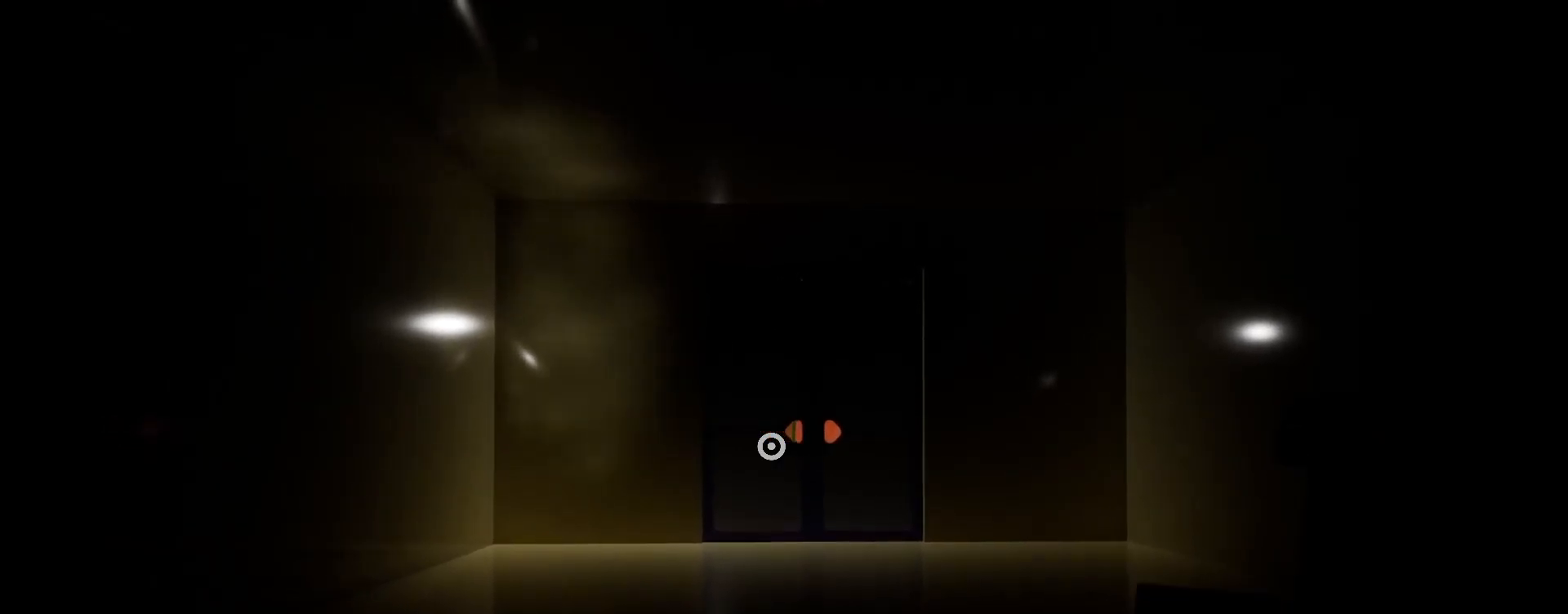
Gameplay with keyboard and mouse; each line is a JSON object with the keys and mouse buttons held at the frame after it. "events" lists presses ("down") and releases ("up") of "a", "ctrl", "d", "e", "q", "s", "shift", "space", "w", "mouse_left", "mouse_wheel", "mouse_right", "mouse_mb4" and "mouse_mb5" between this image and that frame as [ms after this image, input, new state], when the widget could be followed in between. "mouse_left", "mouse_wheel", "mouse_right", "mouse_mb4", "mouse_mb5" = the "left", "wheel", "right", "mb4", "mb5" buttons of the "mouse" list. No other keys are recorded. "wheel" means that the mouse wheel is clicked or scrolled. Mouse movement is not recorded.
{"keys": ["s", "shift"], "mouse": [], "events": [[300, "d", "down"], [433, "d", "up"]]}
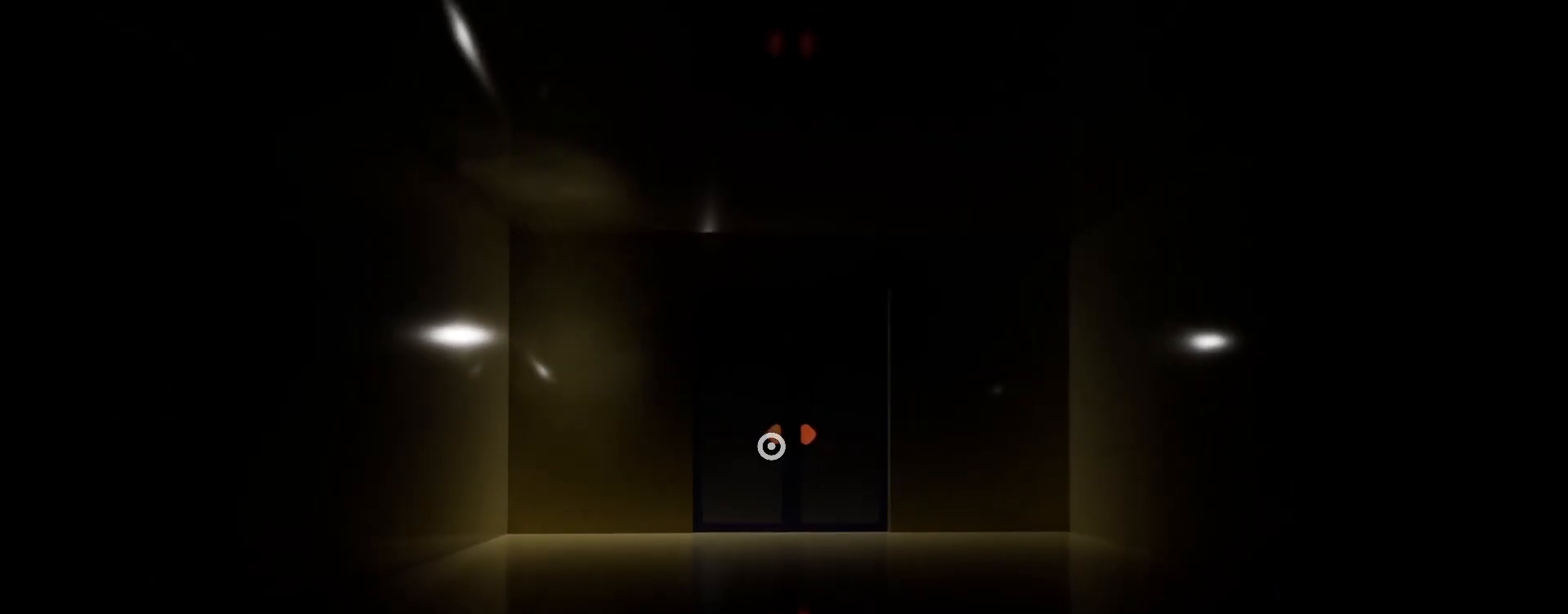
{"keys": ["a", "s", "shift"], "mouse": [], "events": [[500, "a", "down"]]}
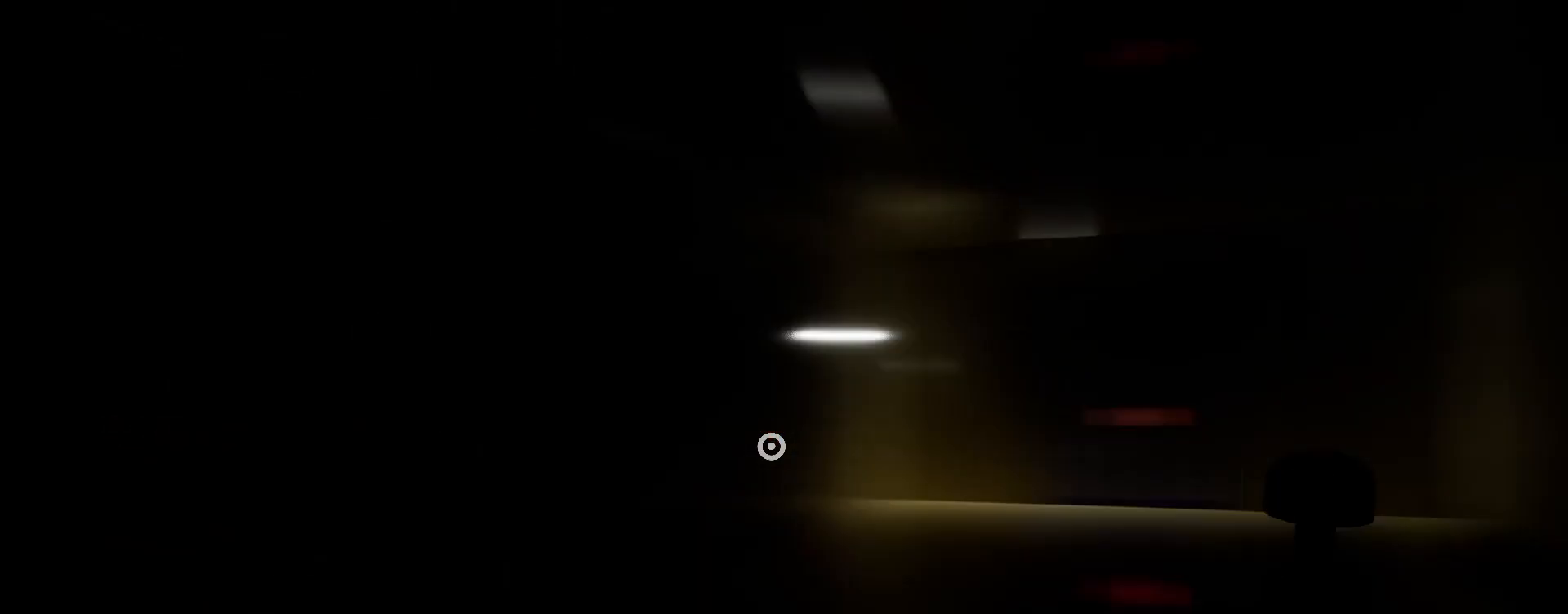
{"keys": ["a", "shift", "w"], "mouse": [], "events": [[67, "s", "up"], [200, "w", "down"]]}
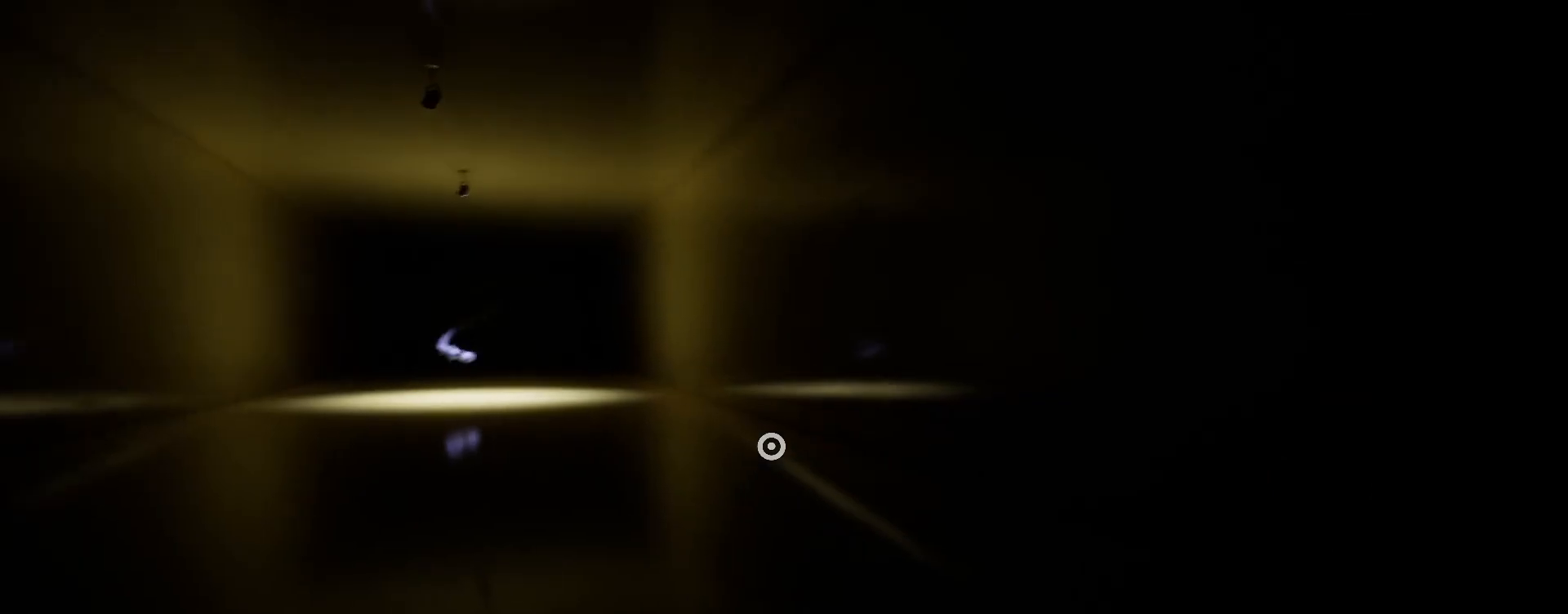
{"keys": ["shift", "w"], "mouse": [], "events": [[133, "a", "up"], [300, "a", "down"], [433, "a", "up"]]}
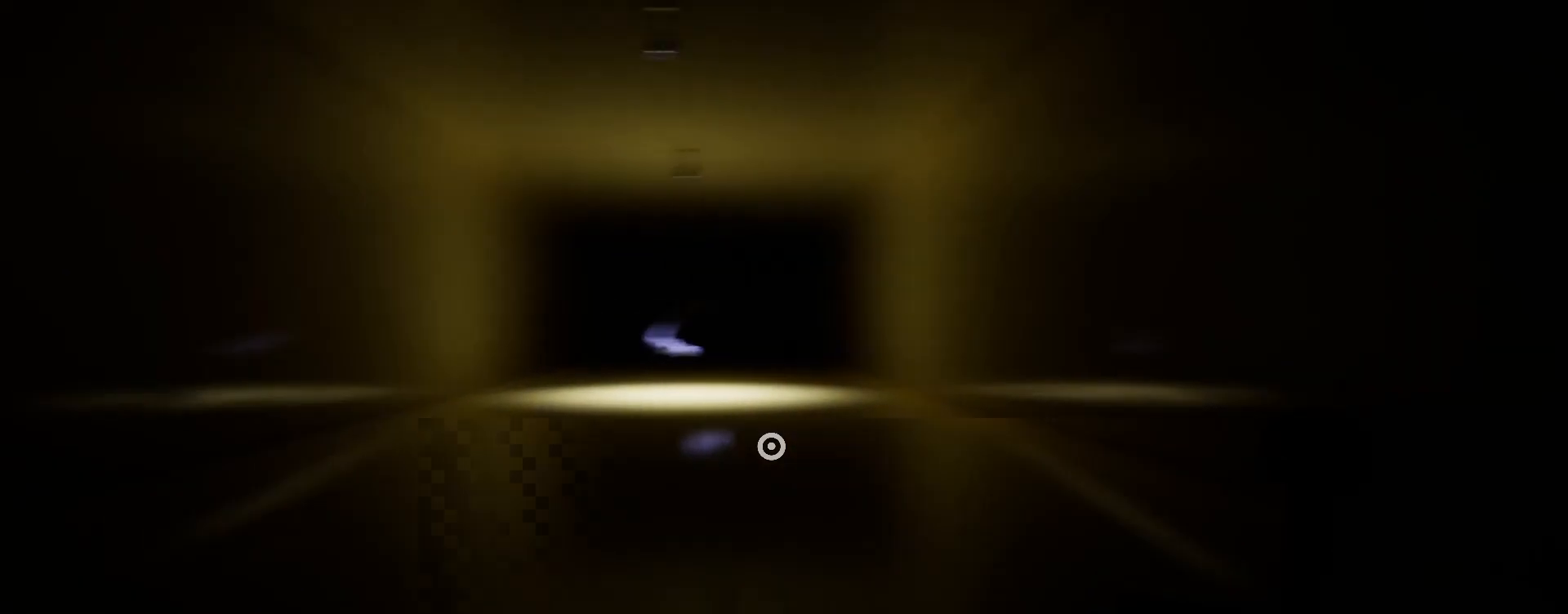
{"keys": ["shift", "w"], "mouse": [], "events": [[100, "a", "down"], [233, "a", "up"]]}
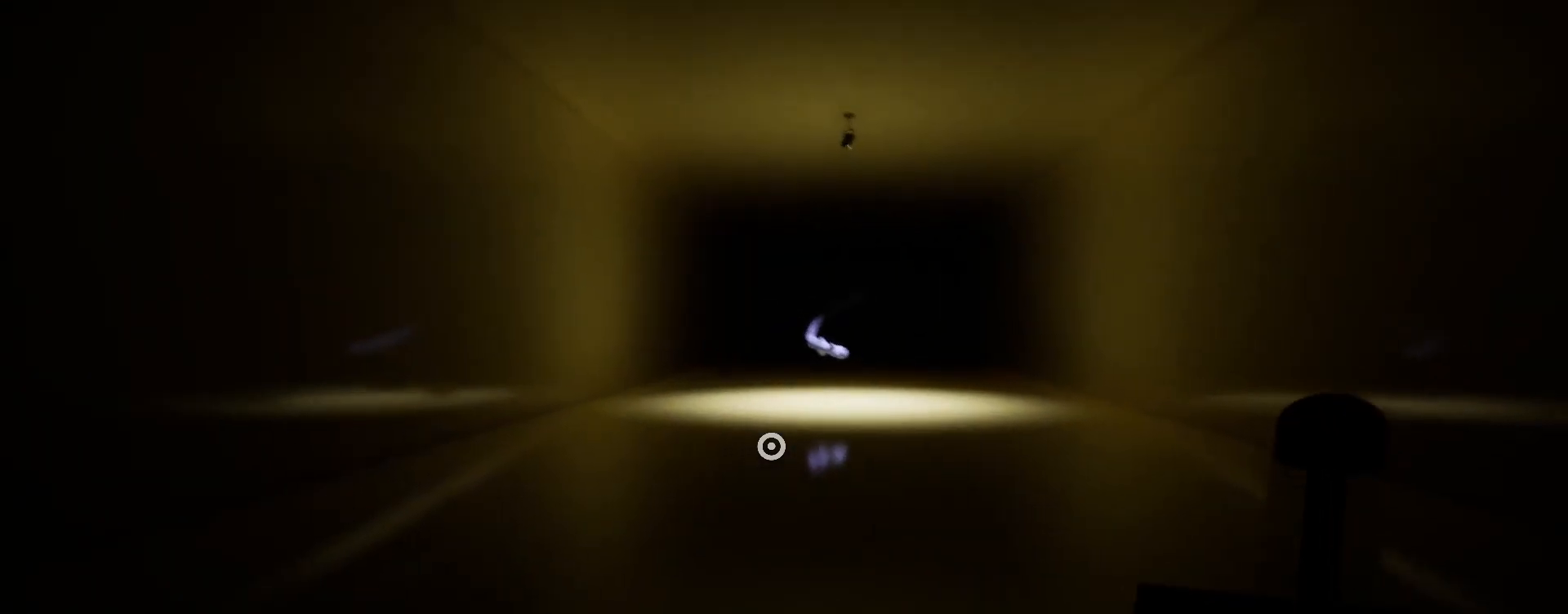
{"keys": ["shift", "w"], "mouse": [], "events": []}
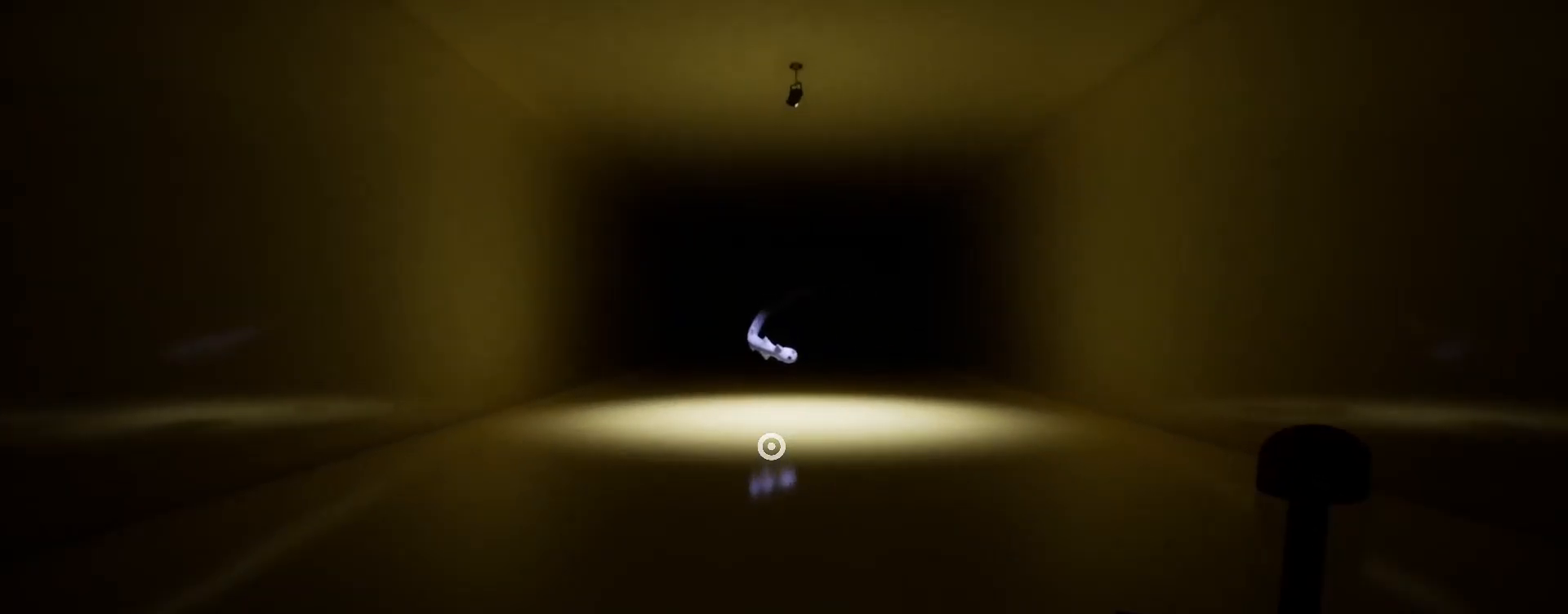
{"keys": ["shift", "w"], "mouse": [], "events": []}
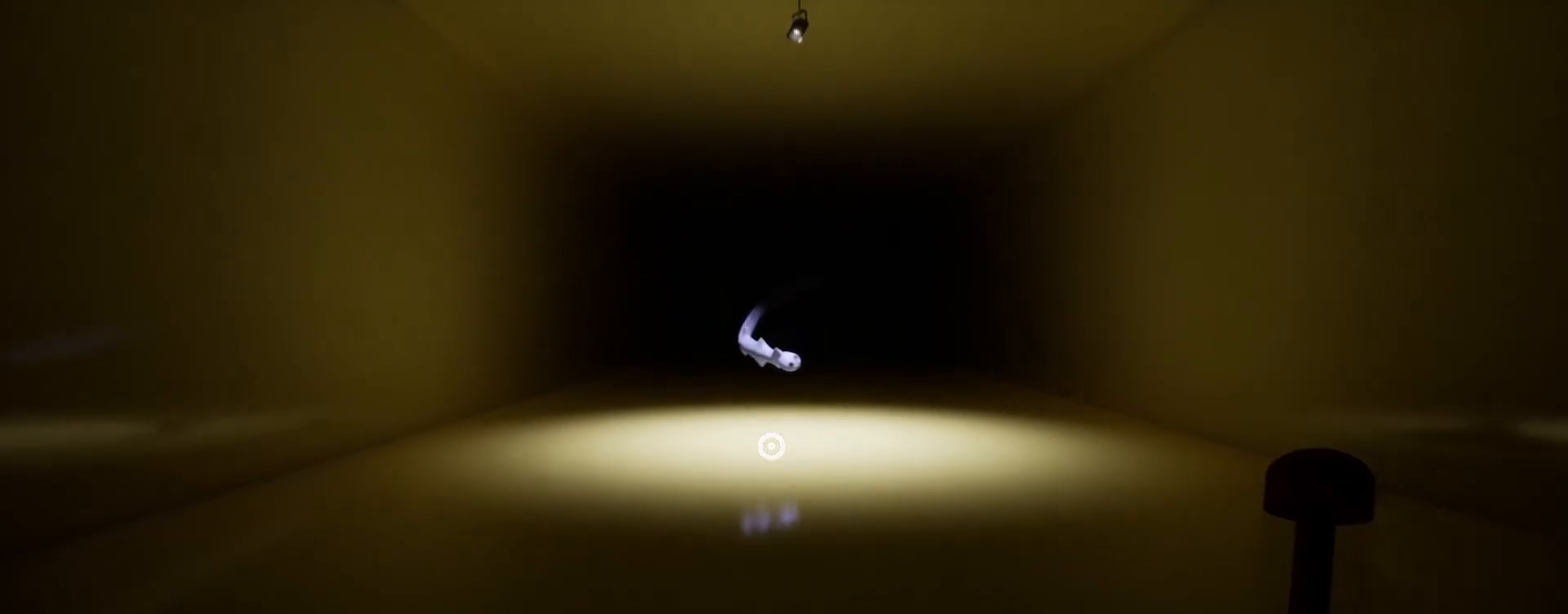
{"keys": ["shift", "w"], "mouse": [], "events": []}
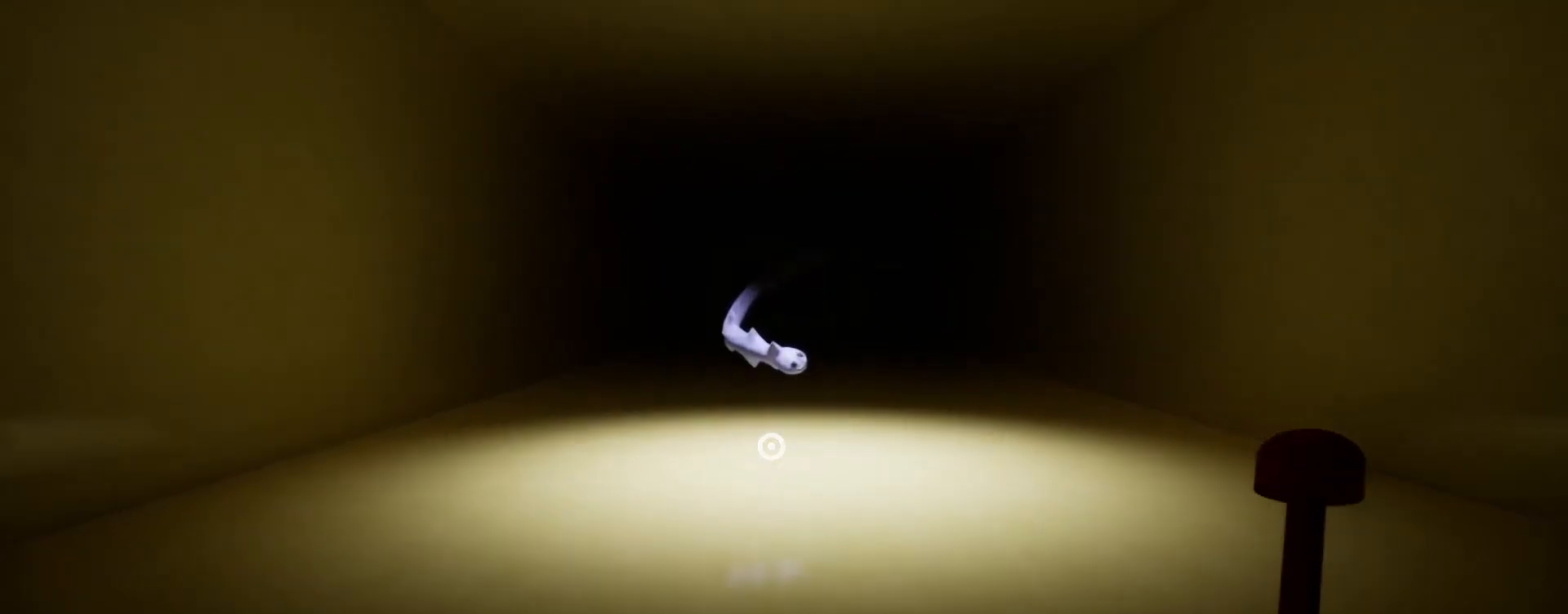
{"keys": ["shift", "w"], "mouse": [], "events": []}
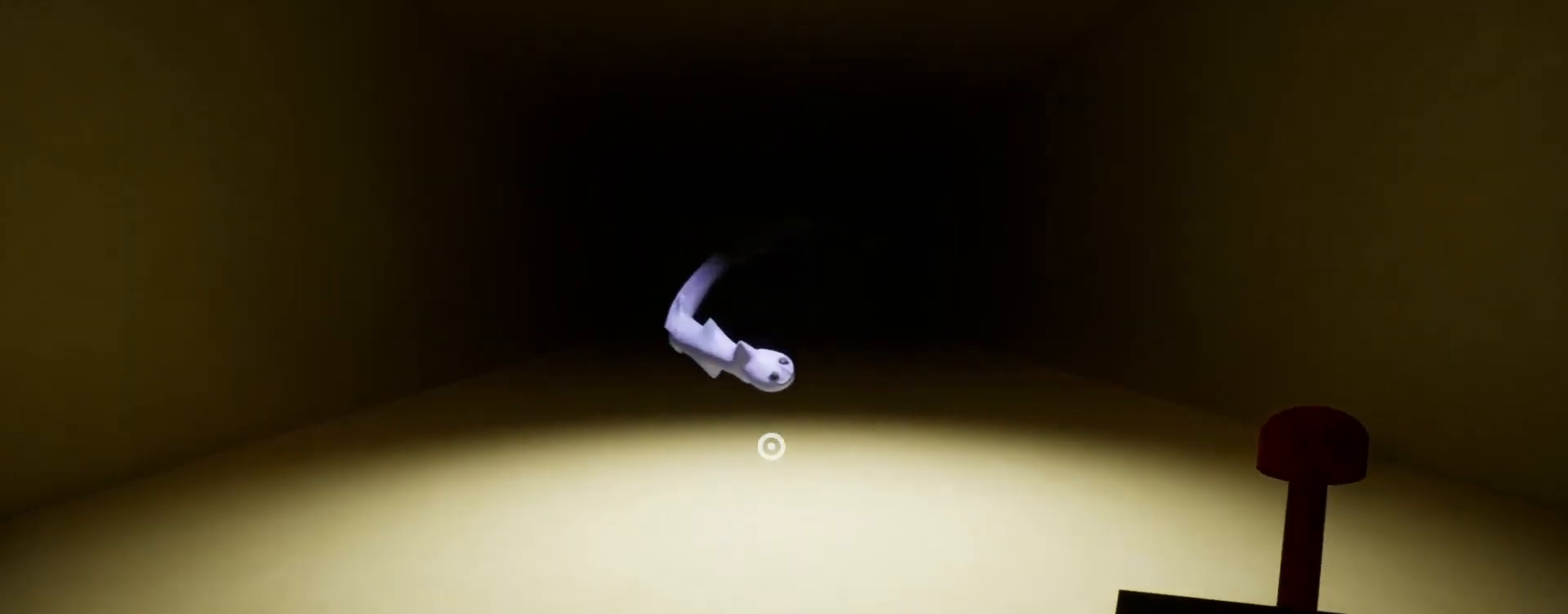
{"keys": ["s", "shift"], "mouse": [], "events": [[433, "s", "down"], [467, "w", "up"]]}
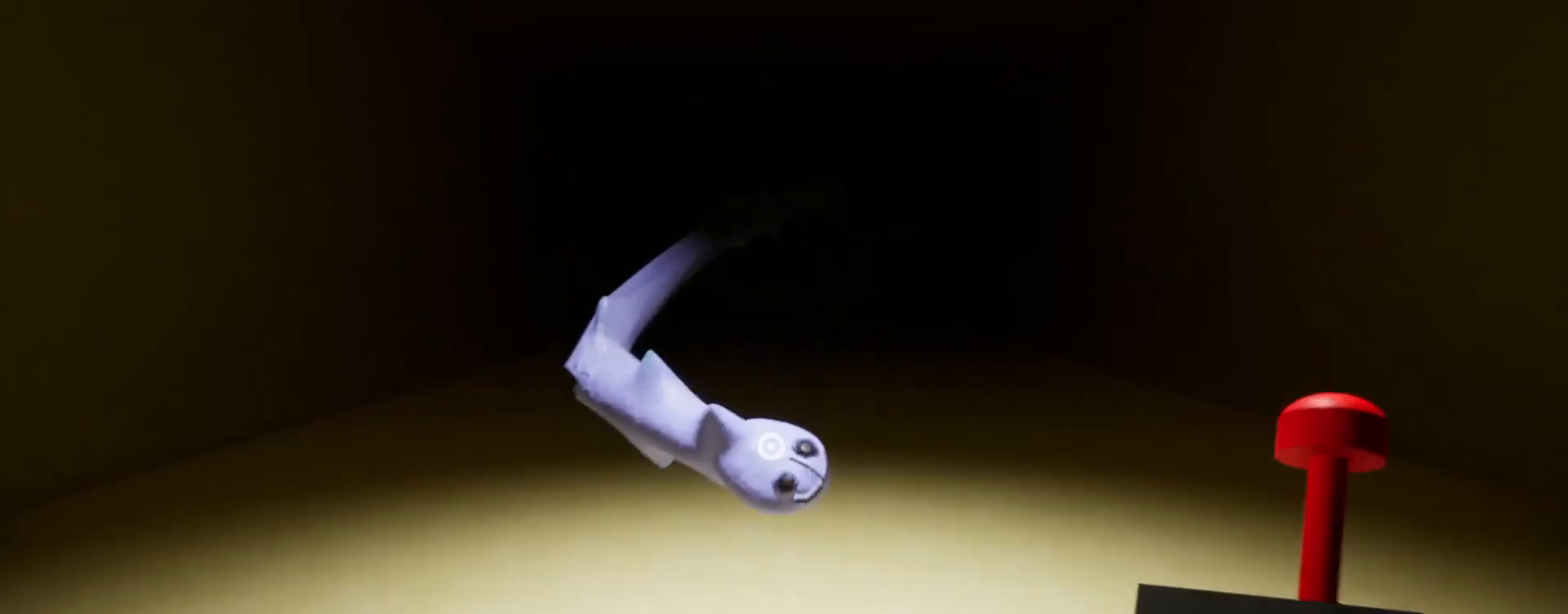
{"keys": ["s", "shift"], "mouse": [], "events": []}
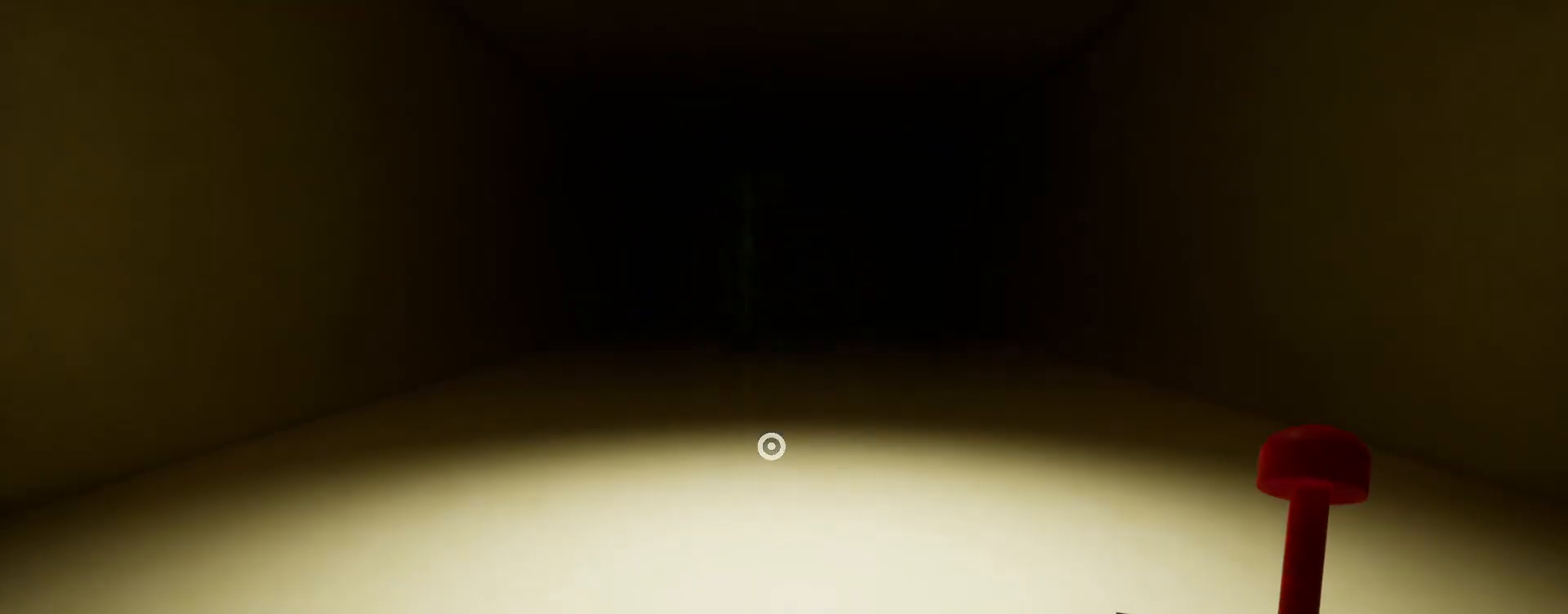
{"keys": ["s", "shift"], "mouse": [], "events": []}
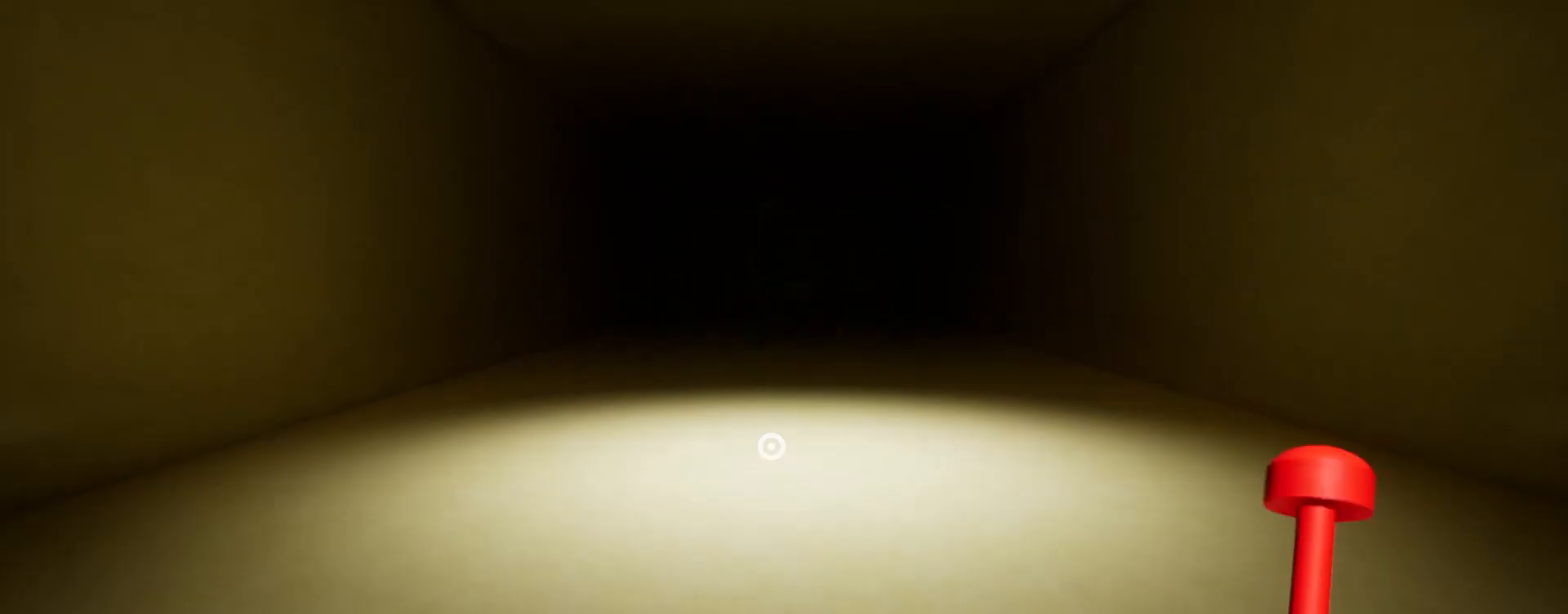
{"keys": ["s", "shift"], "mouse": [], "events": []}
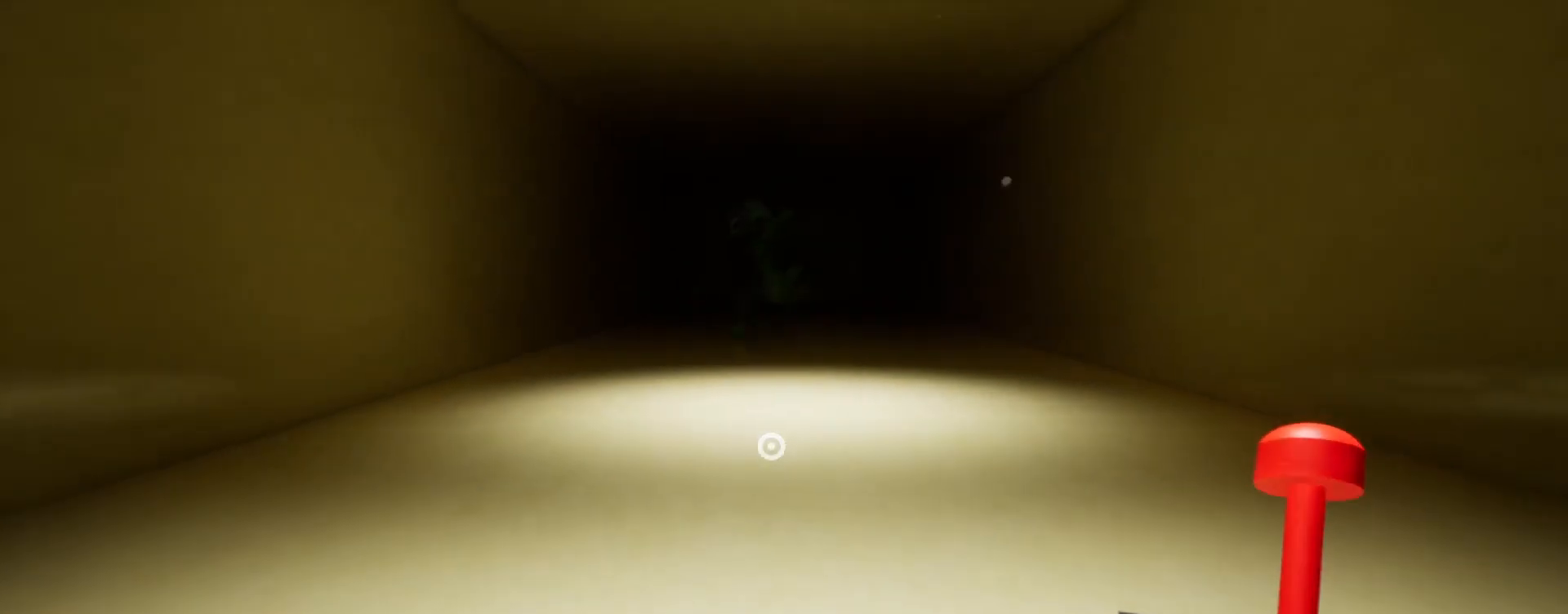
{"keys": ["s", "shift"], "mouse": [], "events": []}
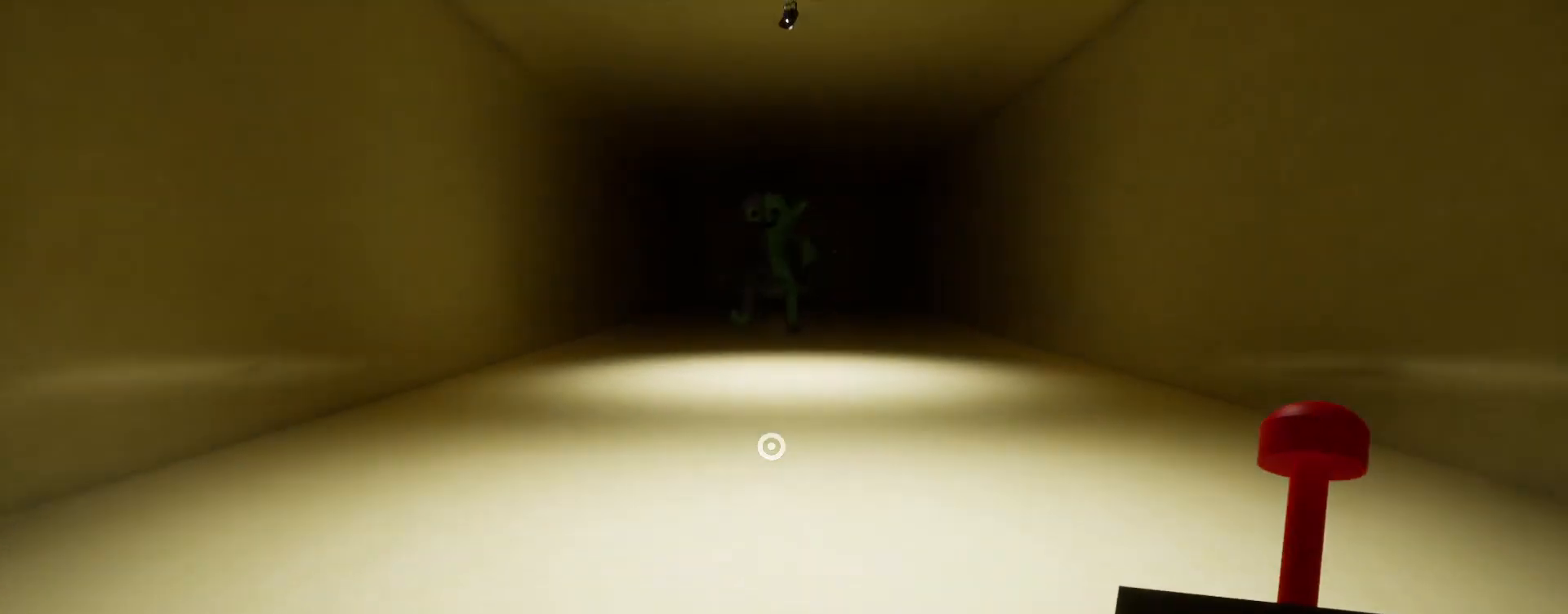
{"keys": ["s", "shift"], "mouse": [], "events": []}
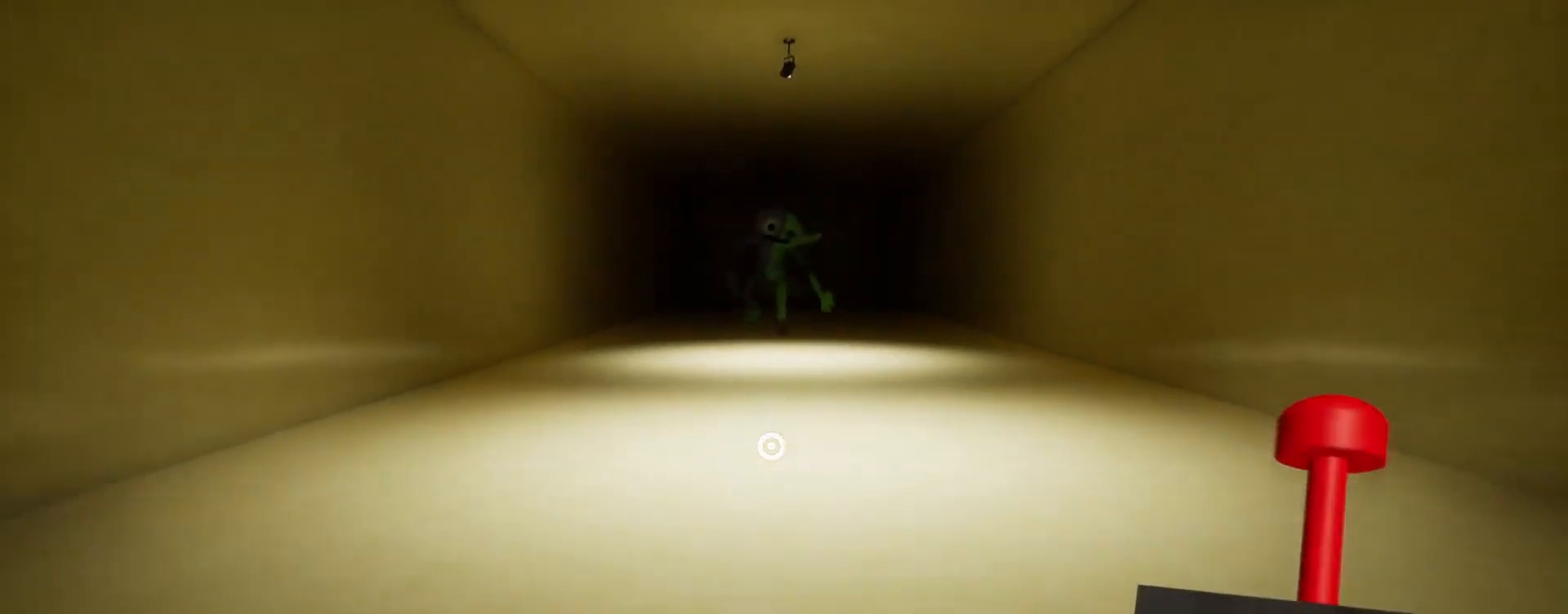
{"keys": ["d", "shift"], "mouse": [], "events": [[367, "d", "down"], [433, "s", "up"]]}
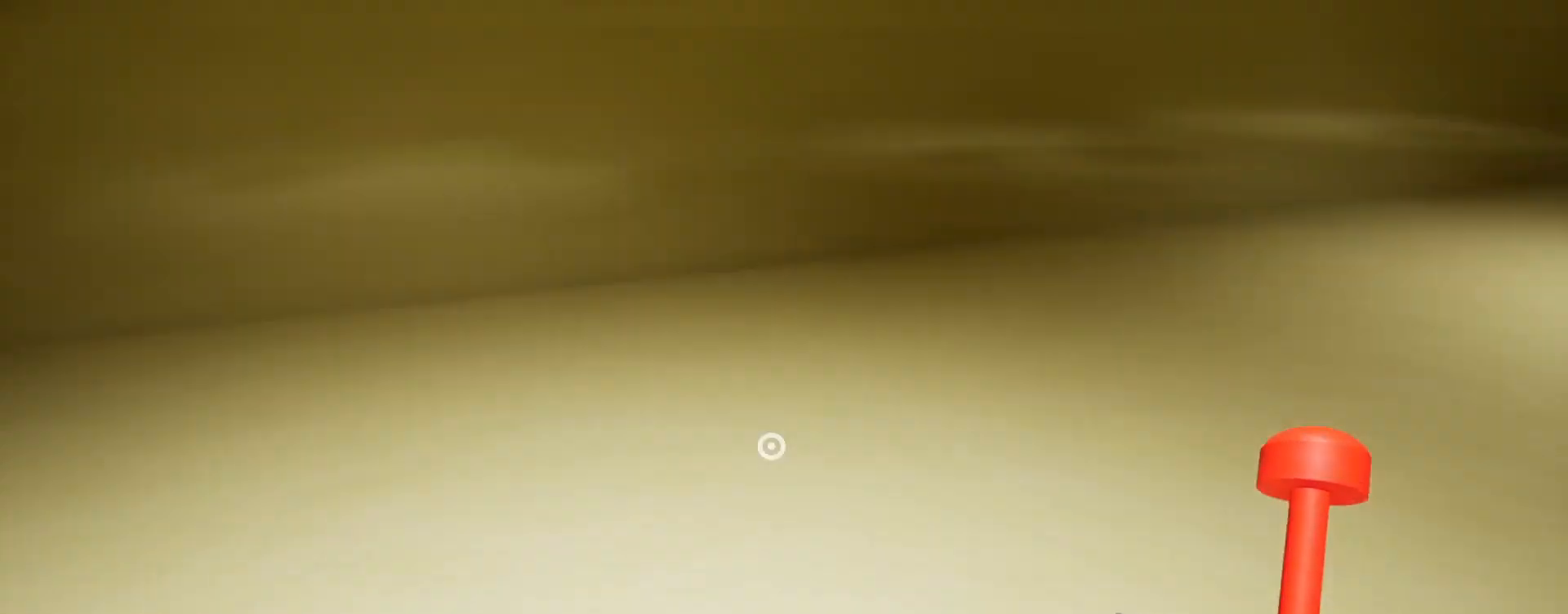
{"keys": ["shift", "w"], "mouse": [], "events": [[33, "w", "down"], [233, "d", "up"]]}
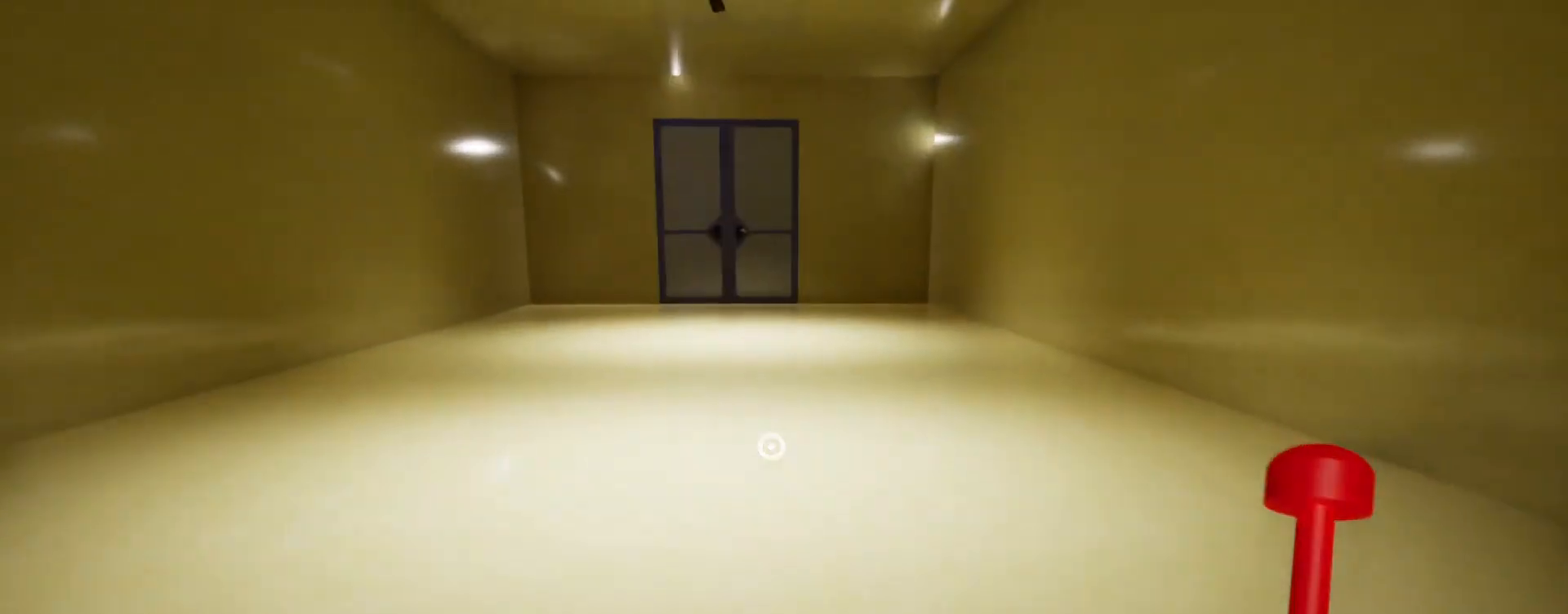
{"keys": ["shift", "w"], "mouse": [], "events": []}
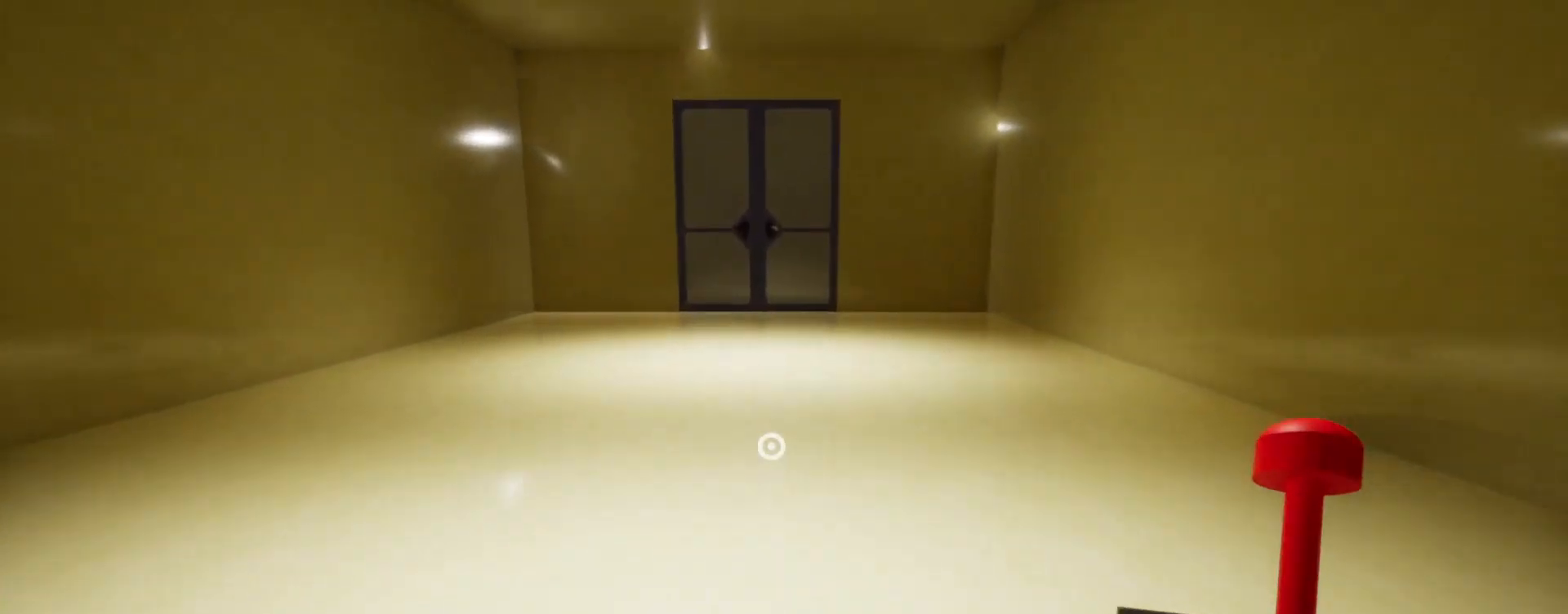
{"keys": ["shift", "w"], "mouse": [], "events": []}
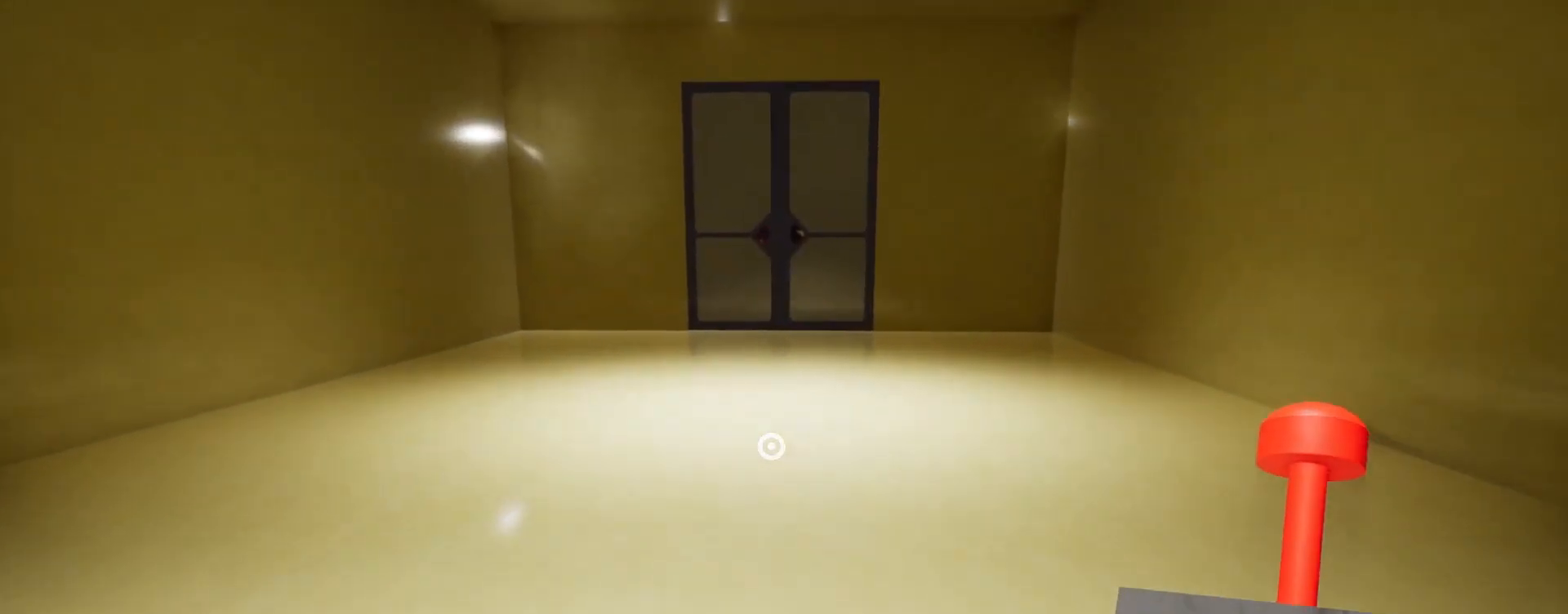
{"keys": ["shift", "w"], "mouse": [], "events": []}
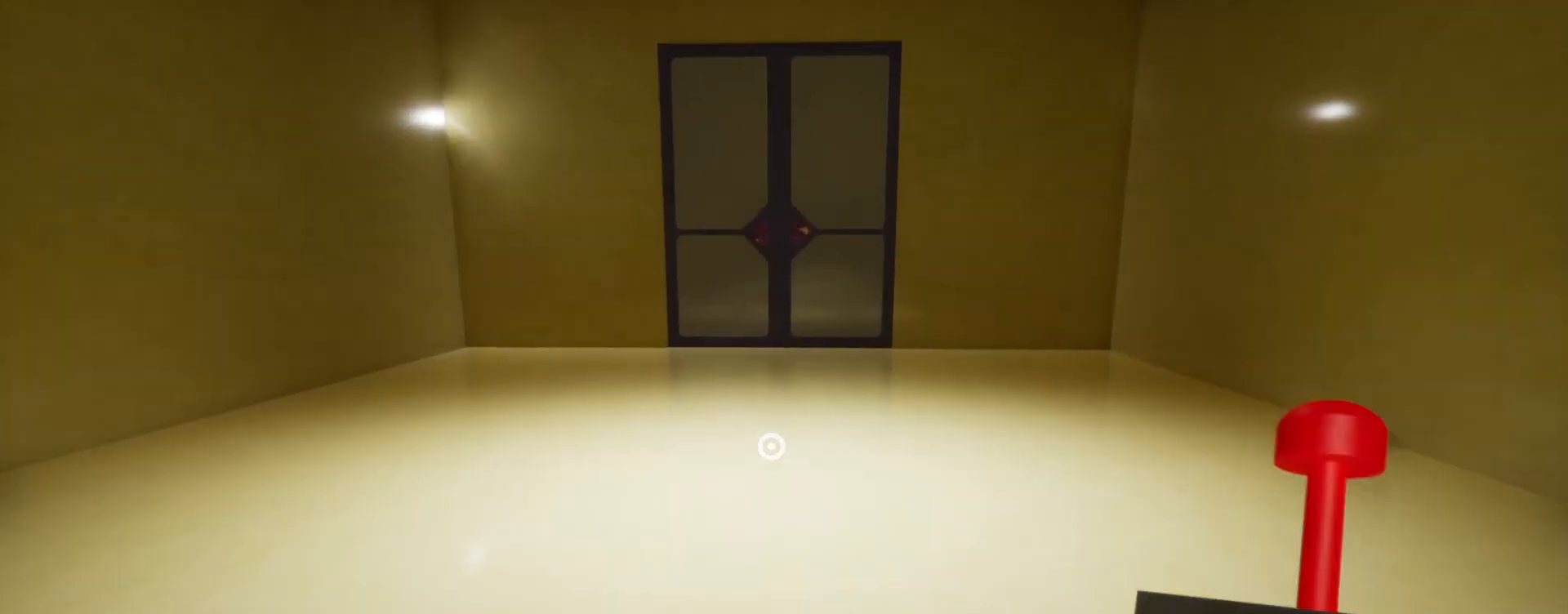
{"keys": ["shift", "w"], "mouse": [], "events": []}
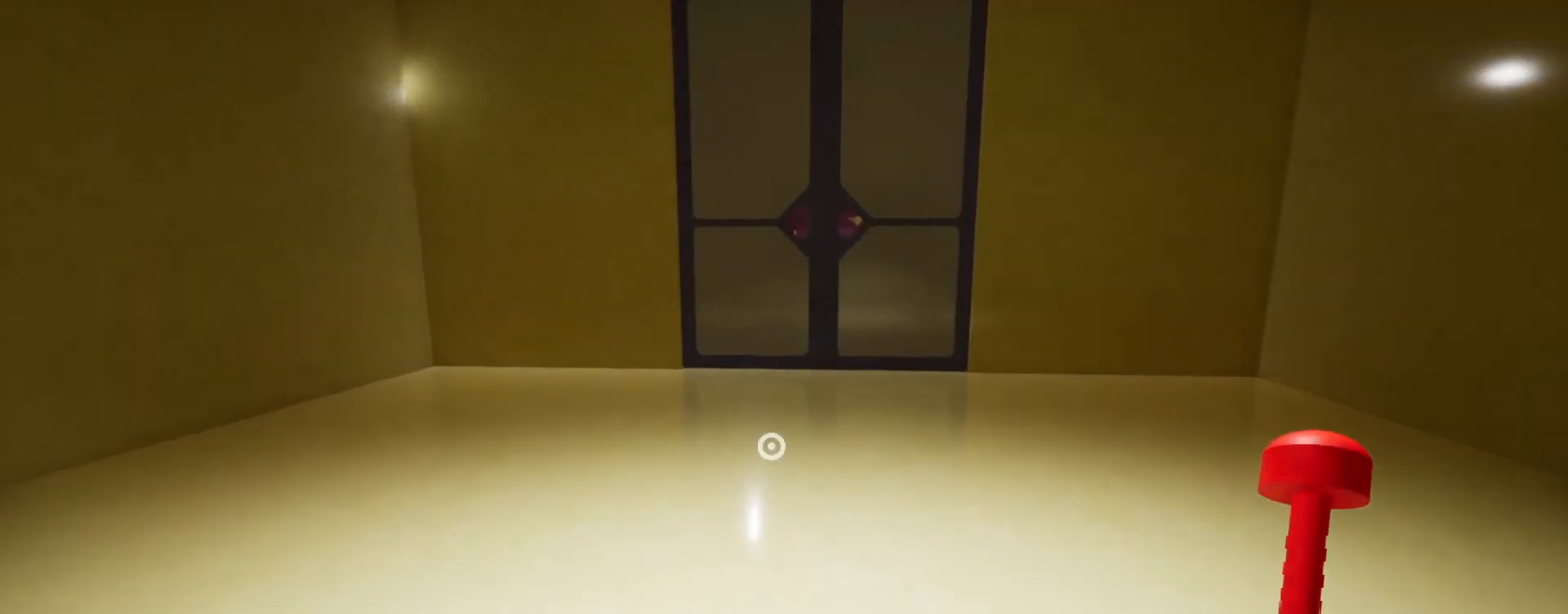
{"keys": ["shift", "w"], "mouse": [], "events": []}
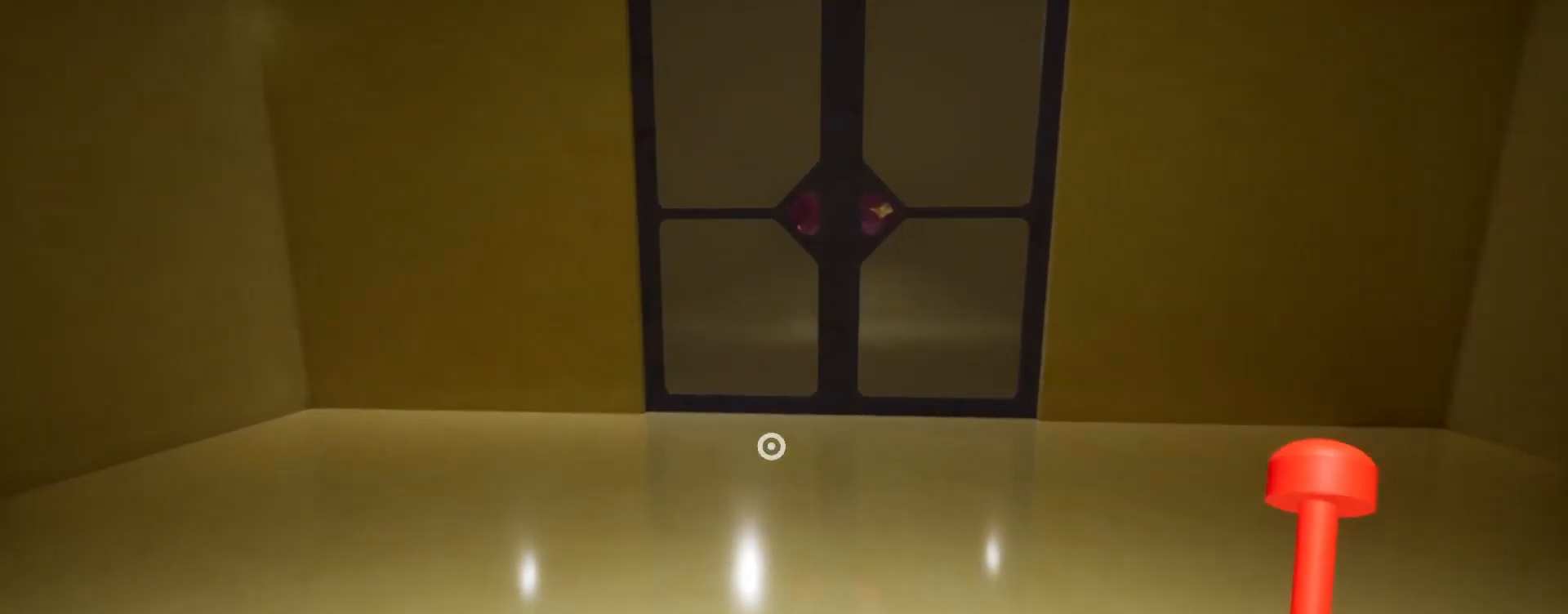
{"keys": ["shift", "w"], "mouse": [], "events": []}
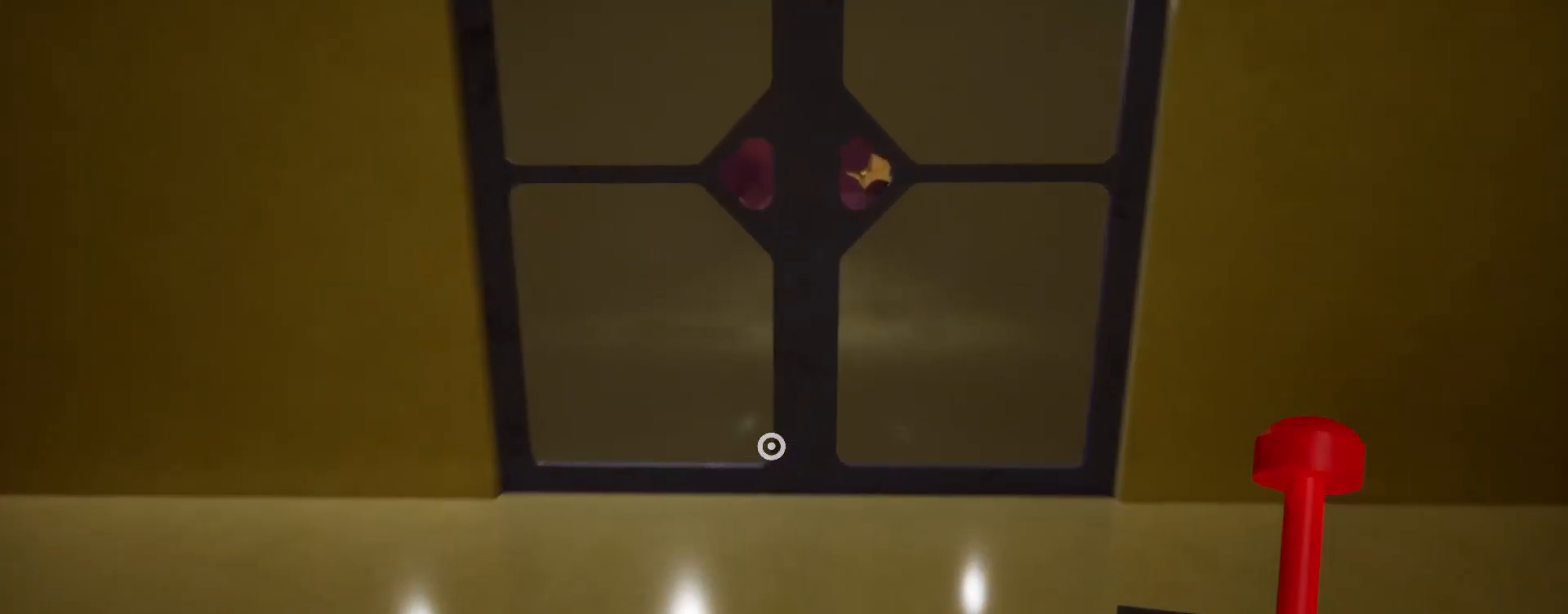
{"keys": ["shift", "w"], "mouse": [], "events": []}
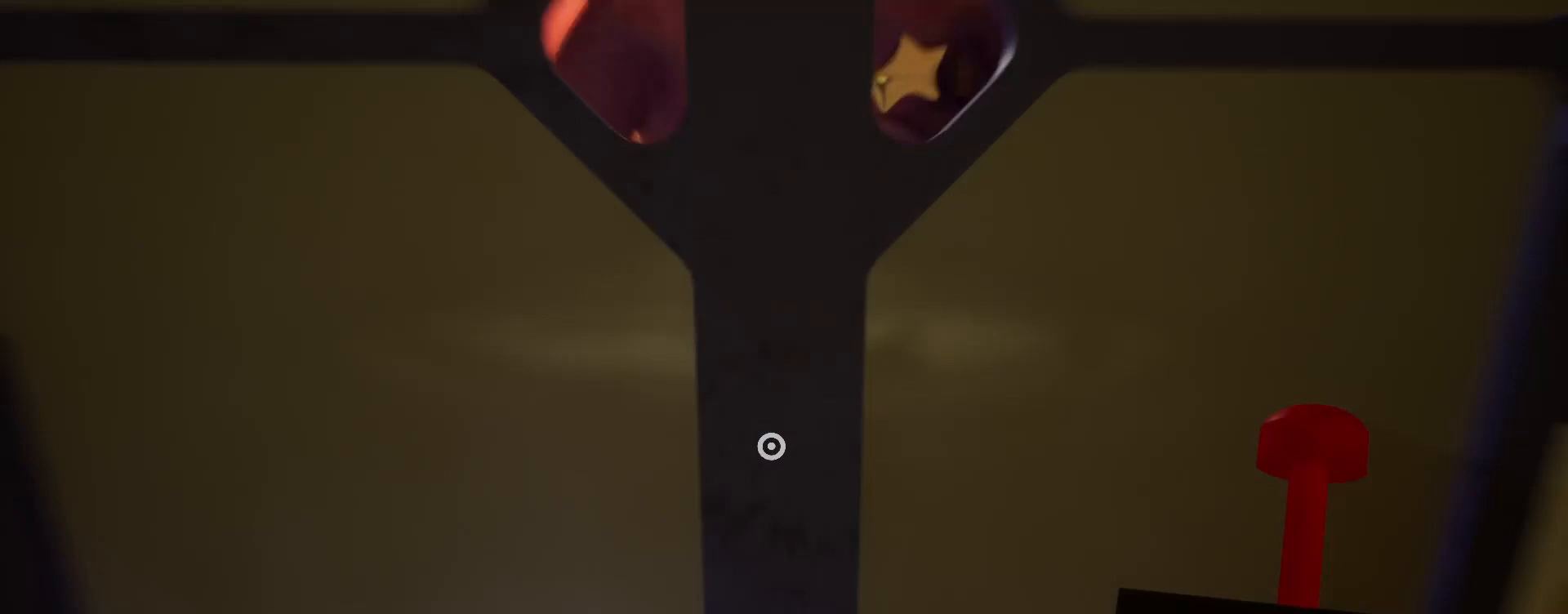
{"keys": ["shift", "w"], "mouse": [], "events": []}
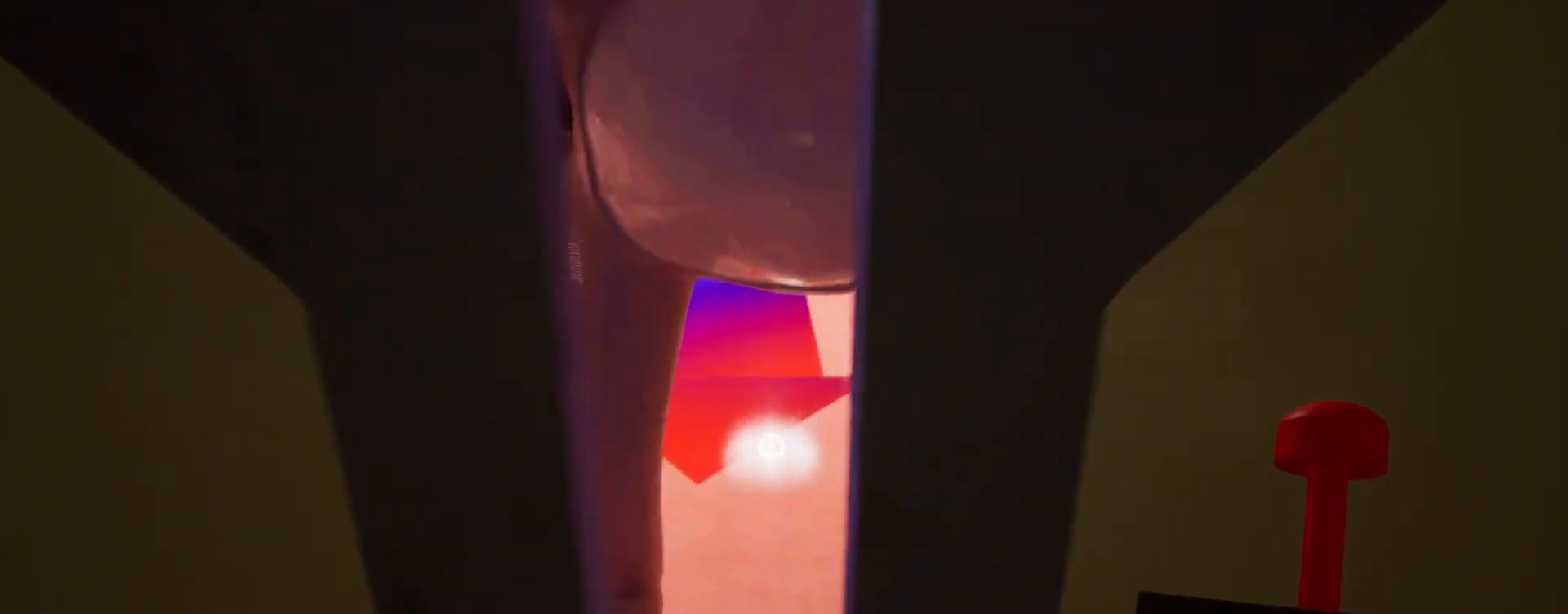
{"keys": ["shift", "w"], "mouse": [], "events": []}
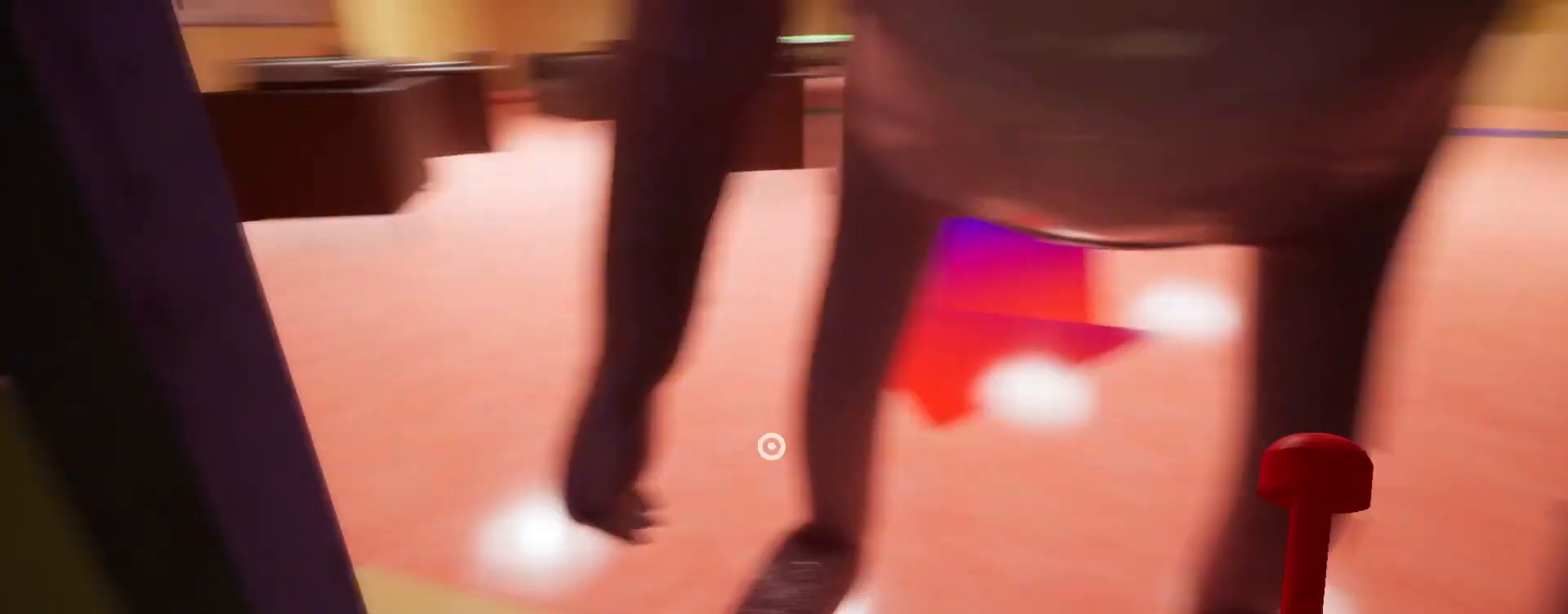
{"keys": ["shift", "w"], "mouse": [], "events": []}
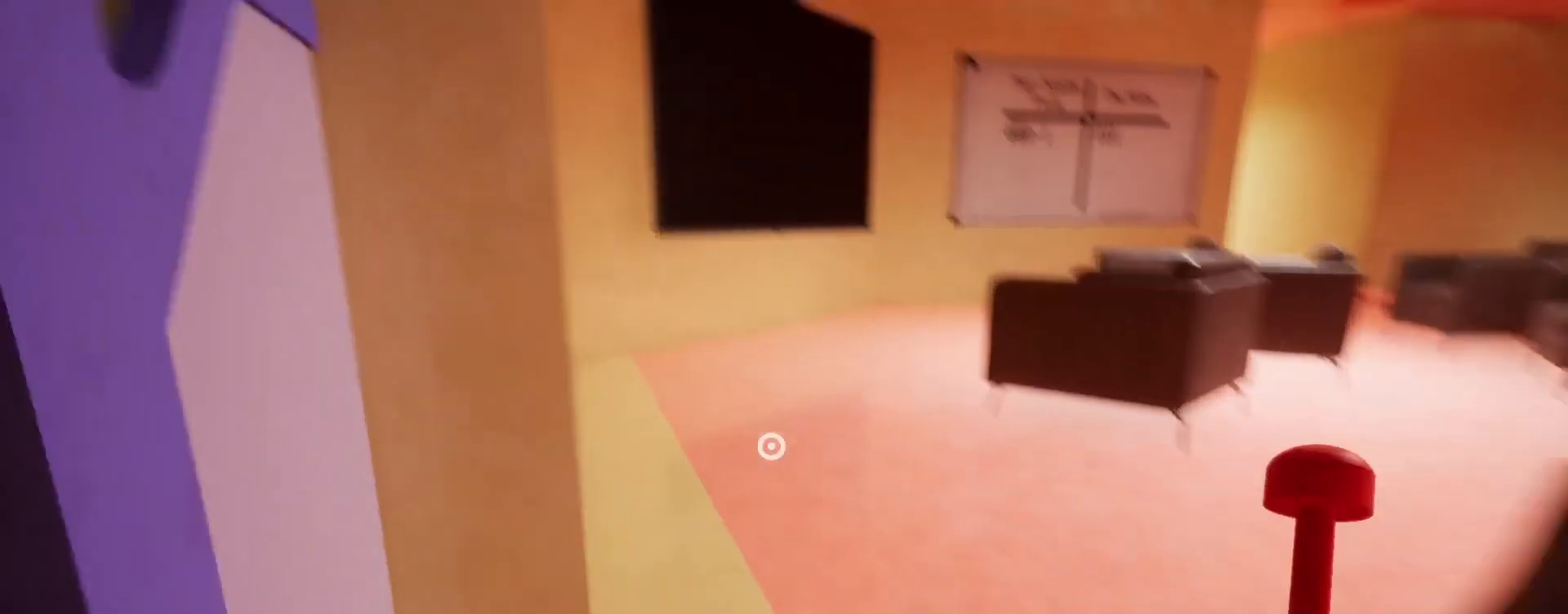
{"keys": ["shift", "w"], "mouse": [], "events": []}
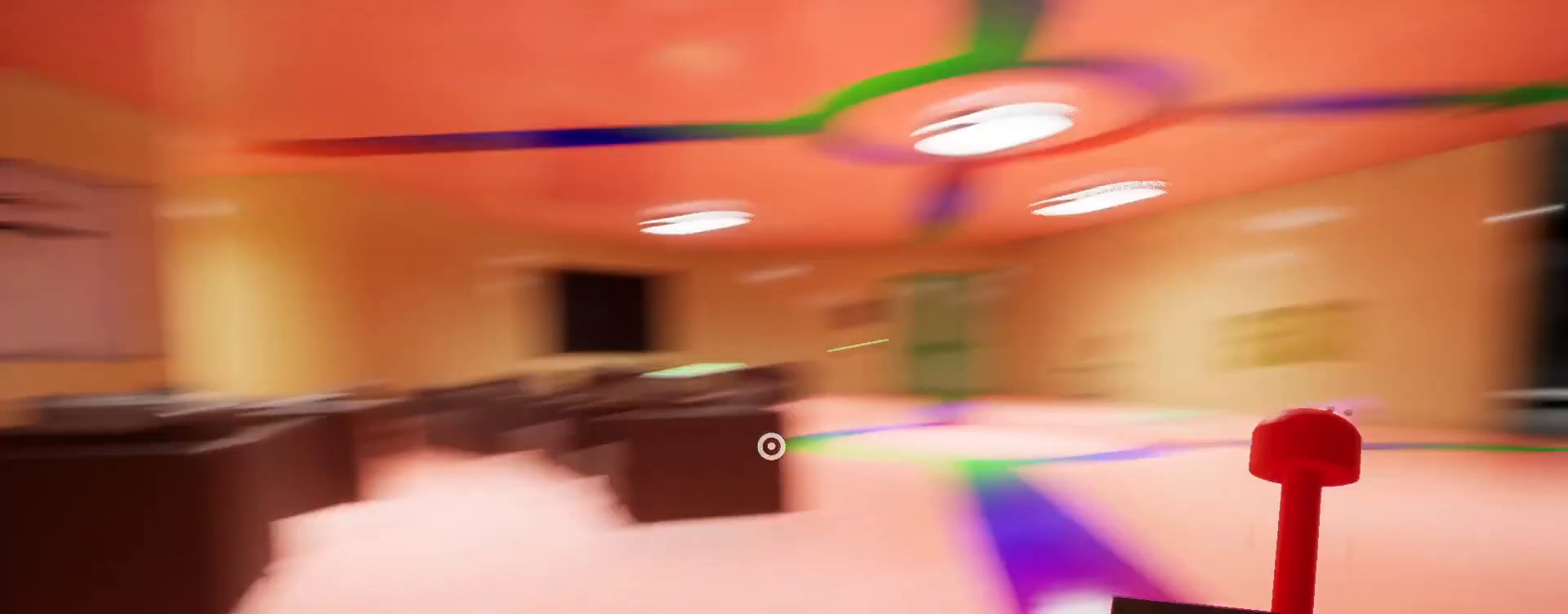
{"keys": ["a", "shift"], "mouse": [], "events": [[100, "a", "down"], [433, "w", "up"]]}
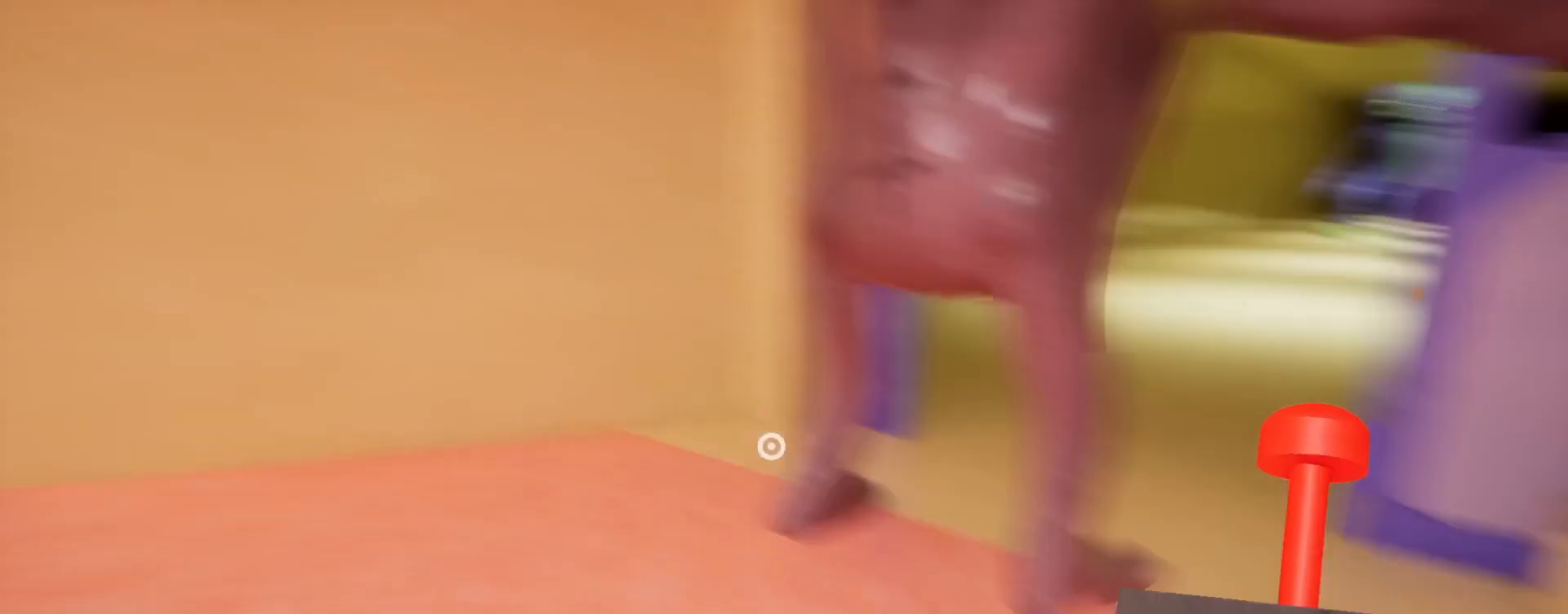
{"keys": ["s", "shift"], "mouse": [], "events": [[67, "s", "down"], [233, "space", "down"], [333, "space", "up"], [433, "a", "up"]]}
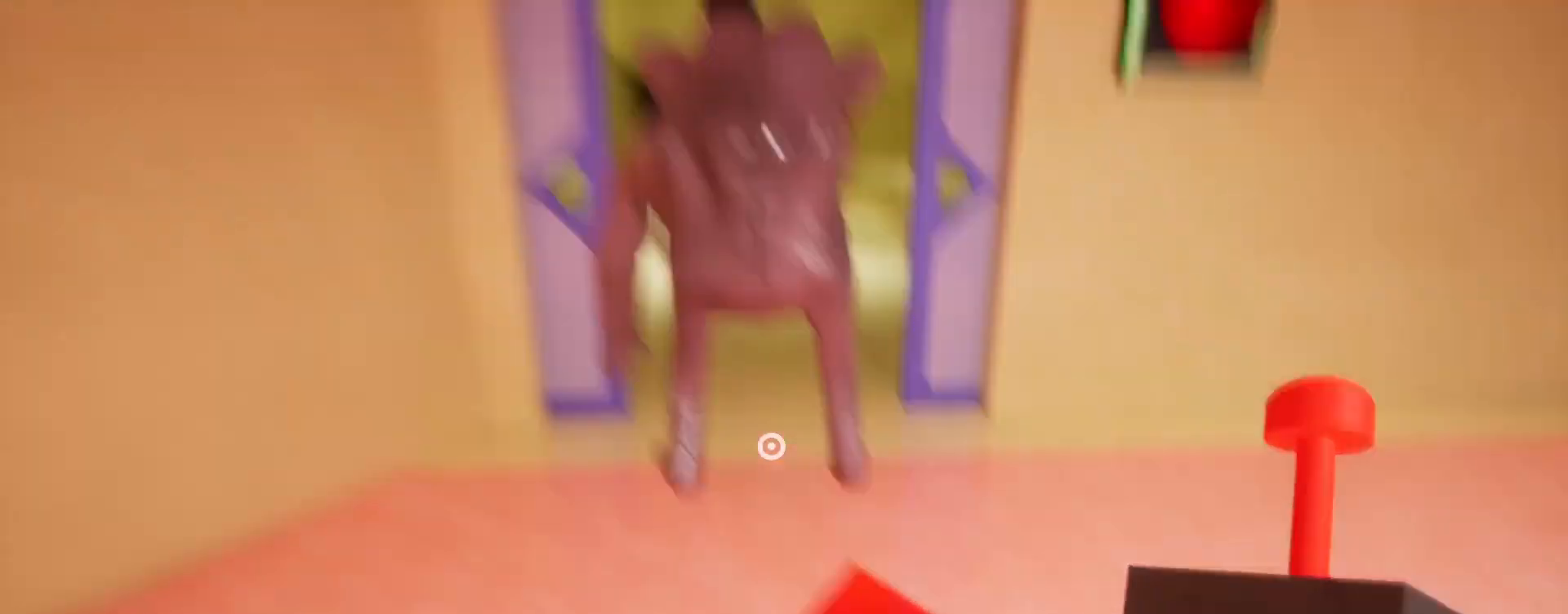
{"keys": ["a", "s", "shift"], "mouse": [], "events": [[100, "d", "down"], [267, "d", "up"], [367, "a", "down"]]}